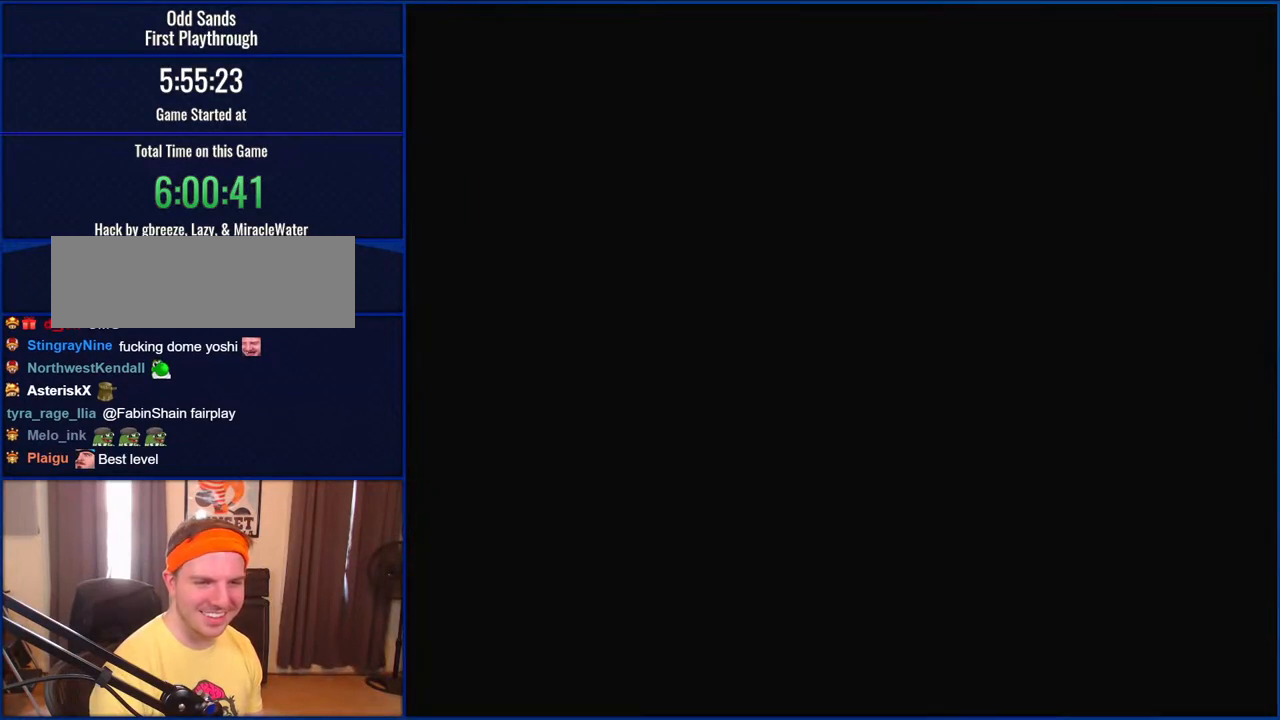
Gameplay with a controller (Nintendo layout); each line is a JSON object with the inputs held at the frame after it. "events" lists button and stick changes between this image and that frame as [ms after this image, input, new state], when the widget could be followed in between. Not read: L1 L3 R1 R3.
{"buttons": ["Y"], "events": []}
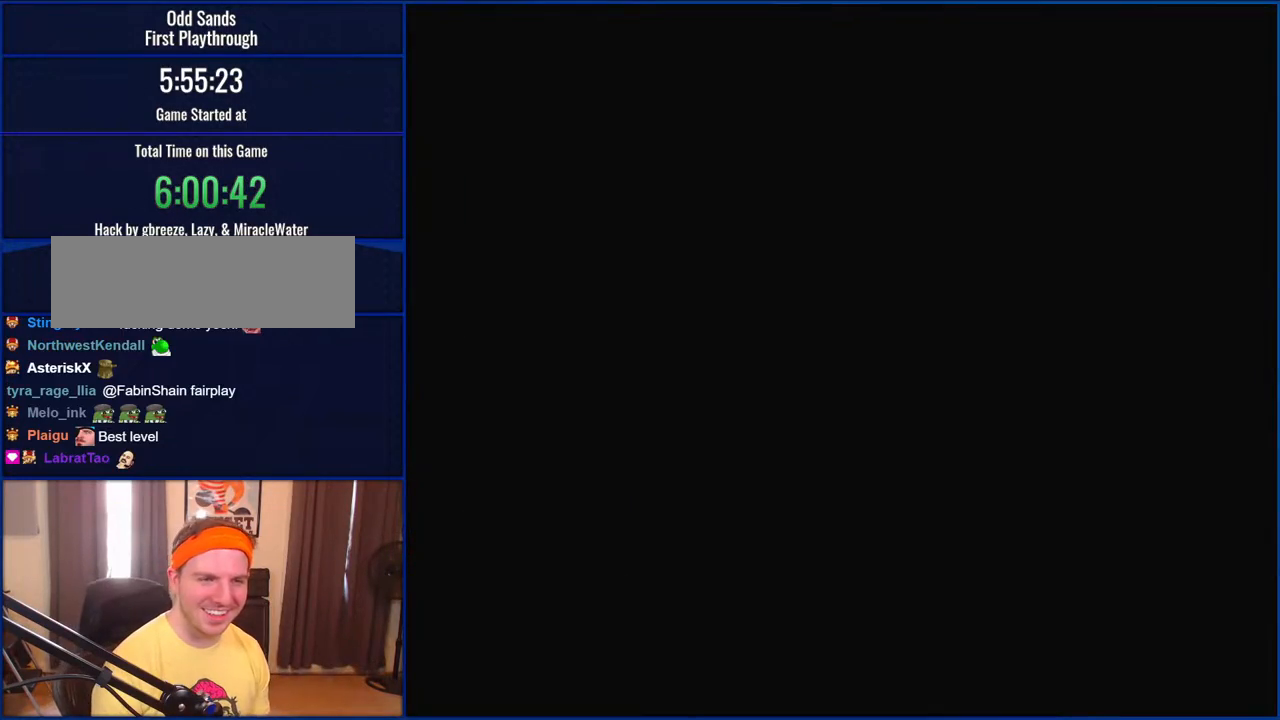
{"buttons": ["Y"], "events": [[400, "DPAD_LEFT", "down"], [417, "DPAD_LEFT", "up"]]}
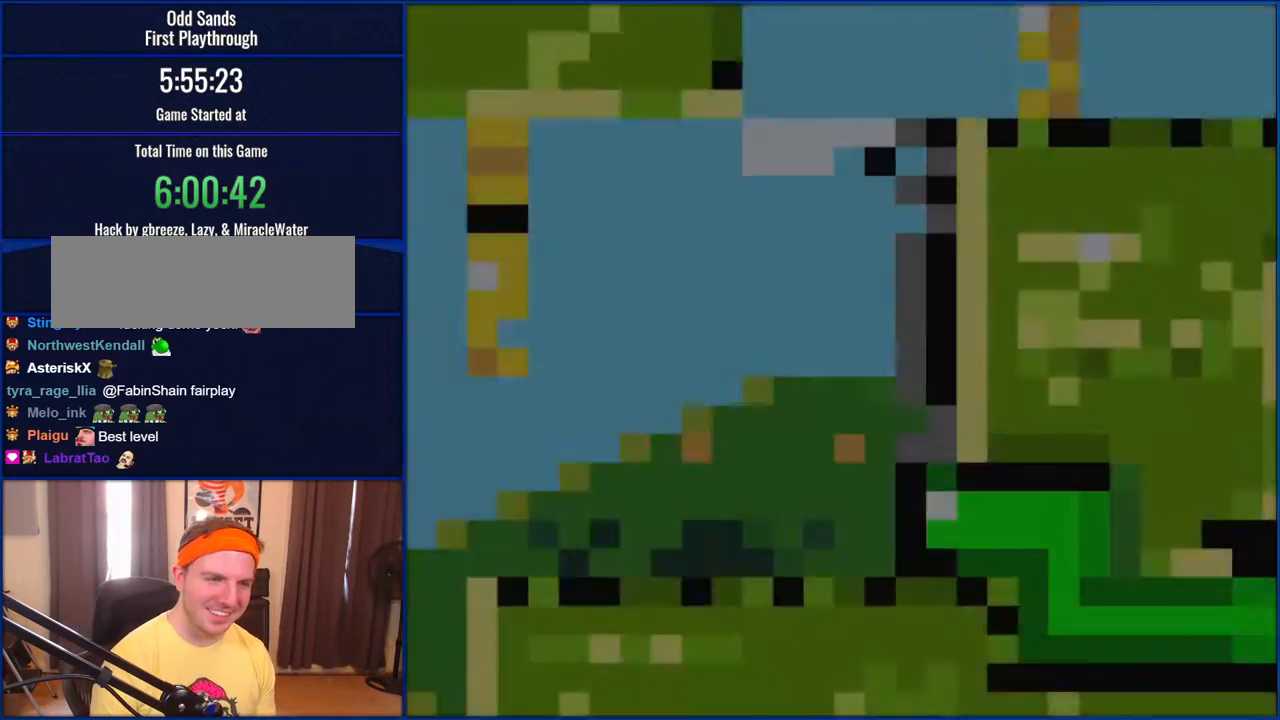
{"buttons": ["Y"], "events": []}
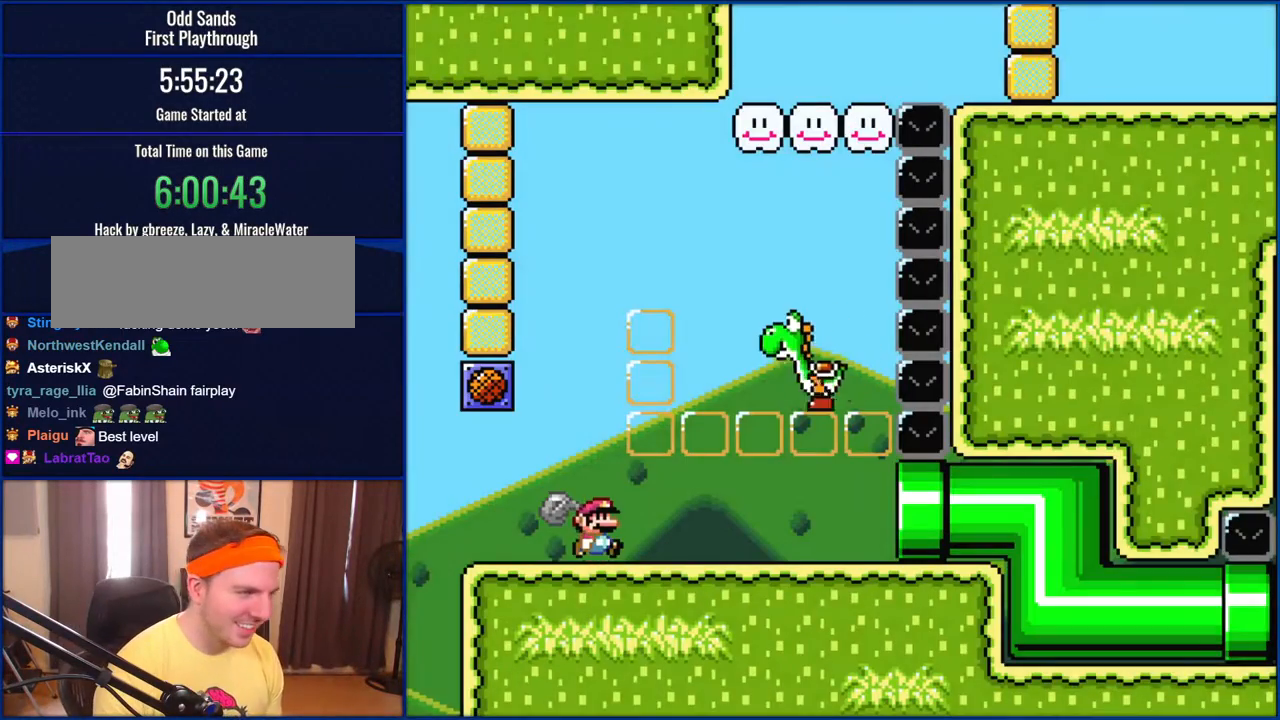
{"buttons": ["Y", "DPAD_RIGHT"], "events": [[83, "DPAD_RIGHT", "down"], [200, "DPAD_RIGHT", "up"], [383, "DPAD_RIGHT", "down"]]}
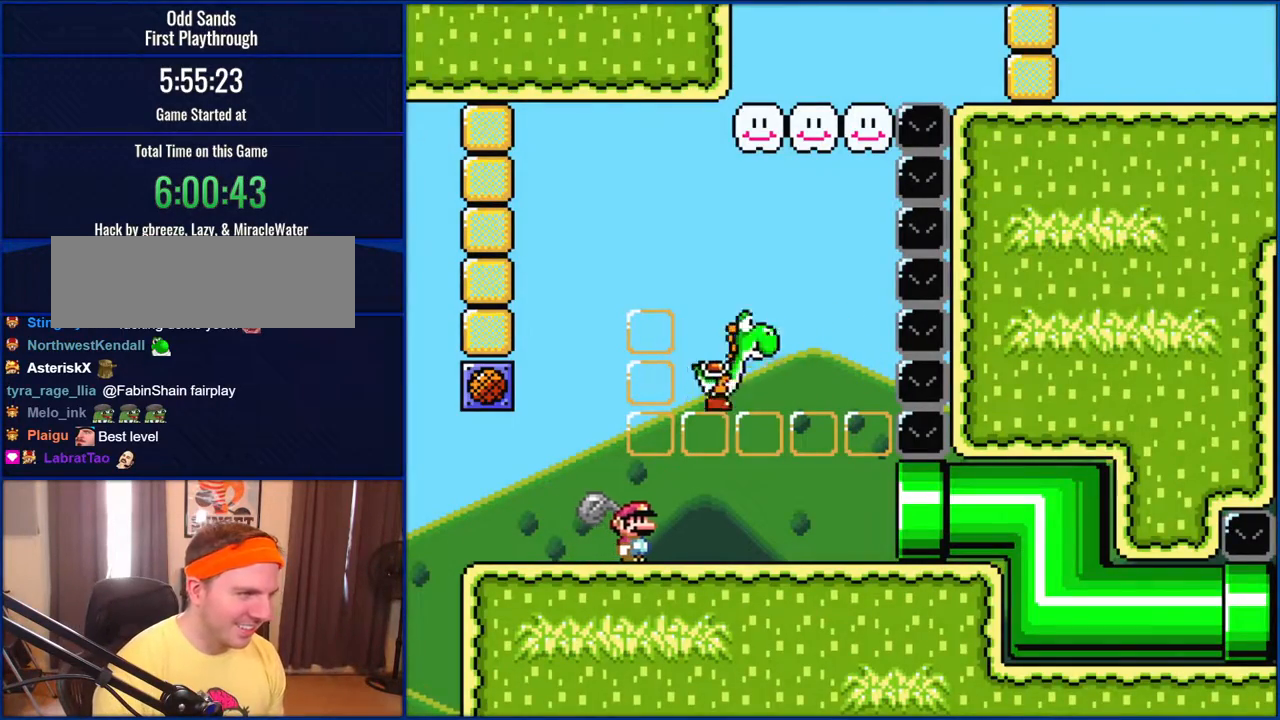
{"buttons": ["Y"], "events": [[17, "DPAD_RIGHT", "up"]]}
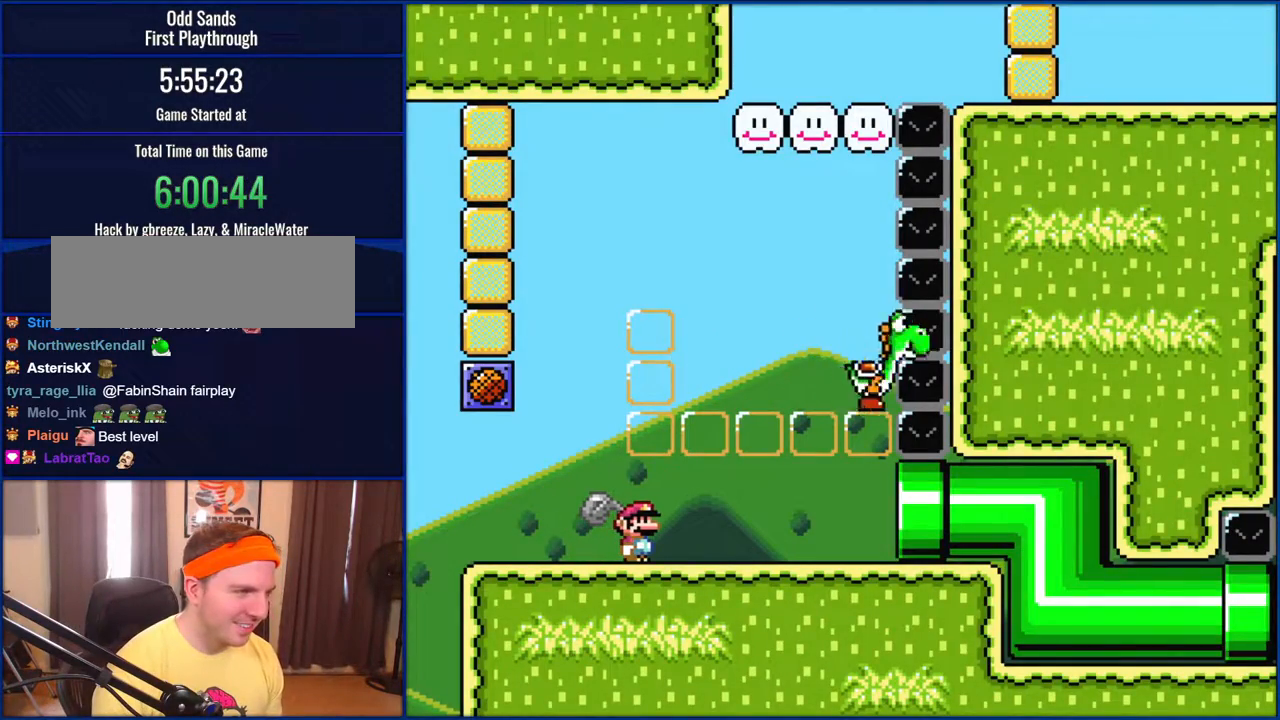
{"buttons": ["Y"], "events": []}
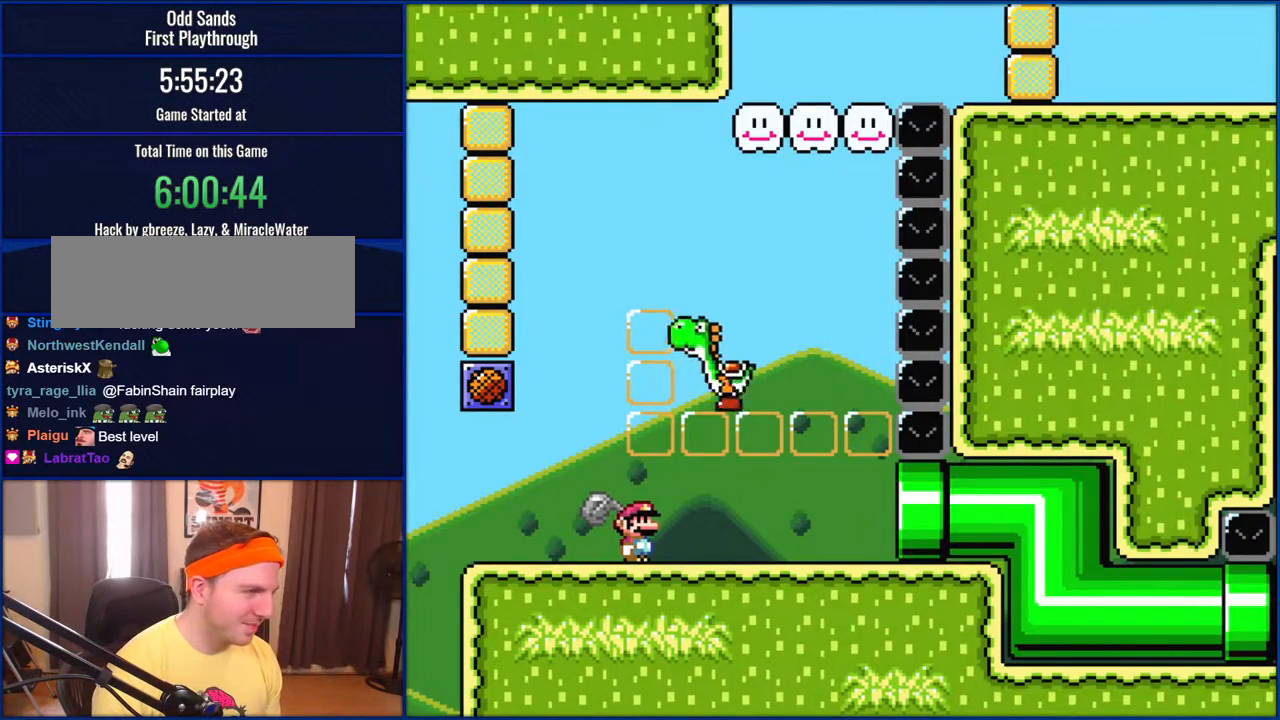
{"buttons": ["Y"], "events": []}
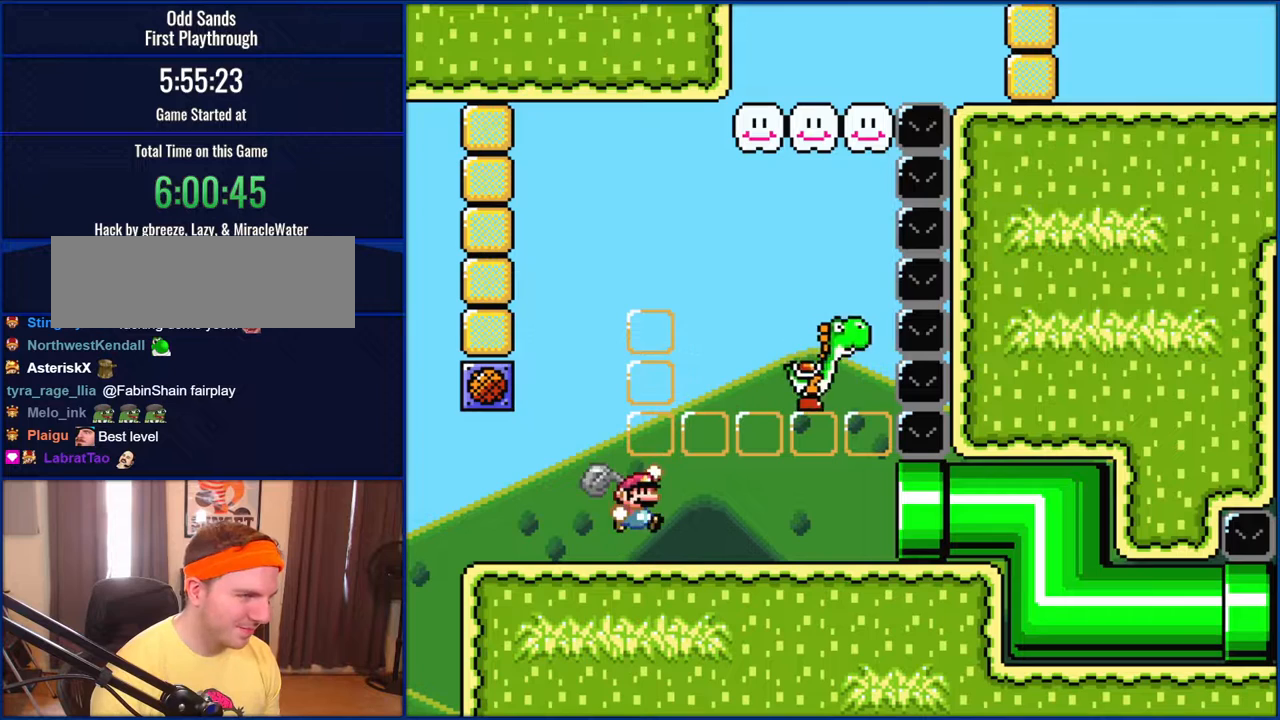
{"buttons": ["B", "Y"], "events": [[67, "B", "down"], [100, "DPAD_RIGHT", "down"], [450, "DPAD_RIGHT", "up"]]}
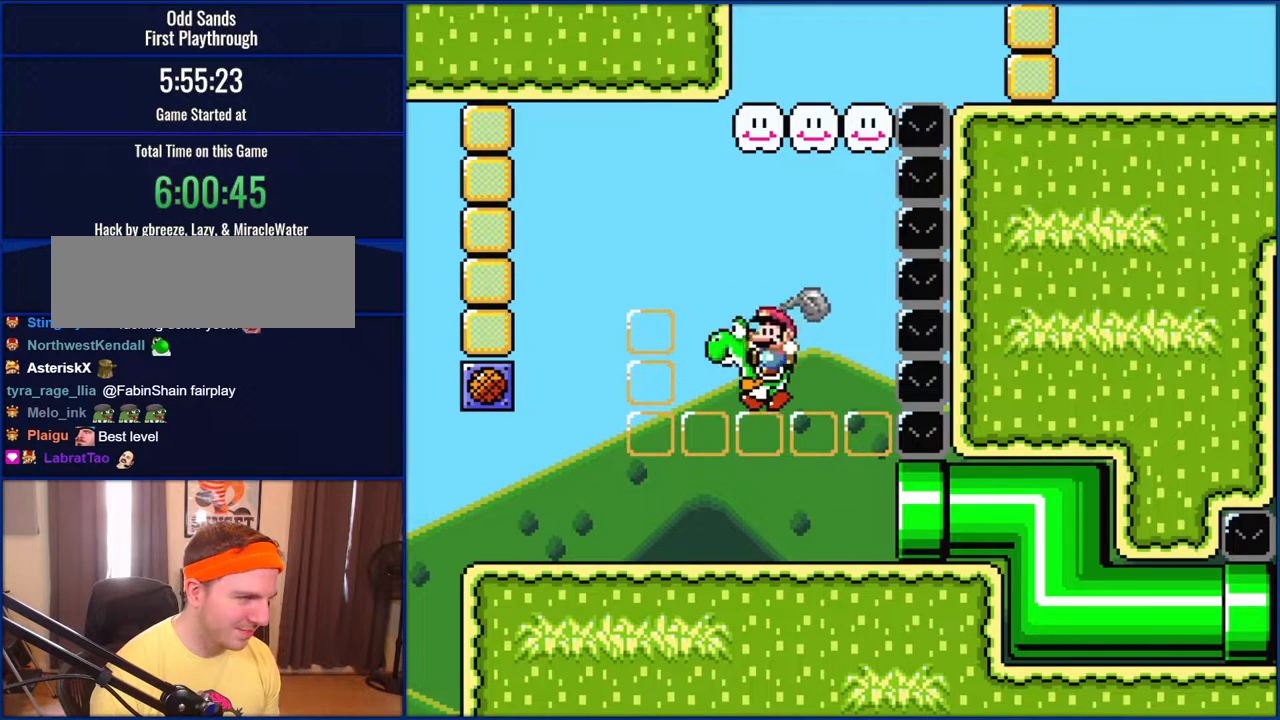
{"buttons": ["Y"], "events": [[17, "DPAD_LEFT", "down"], [183, "DPAD_LEFT", "up"], [250, "DPAD_RIGHT", "down"], [333, "DPAD_RIGHT", "up"], [383, "B", "up"]]}
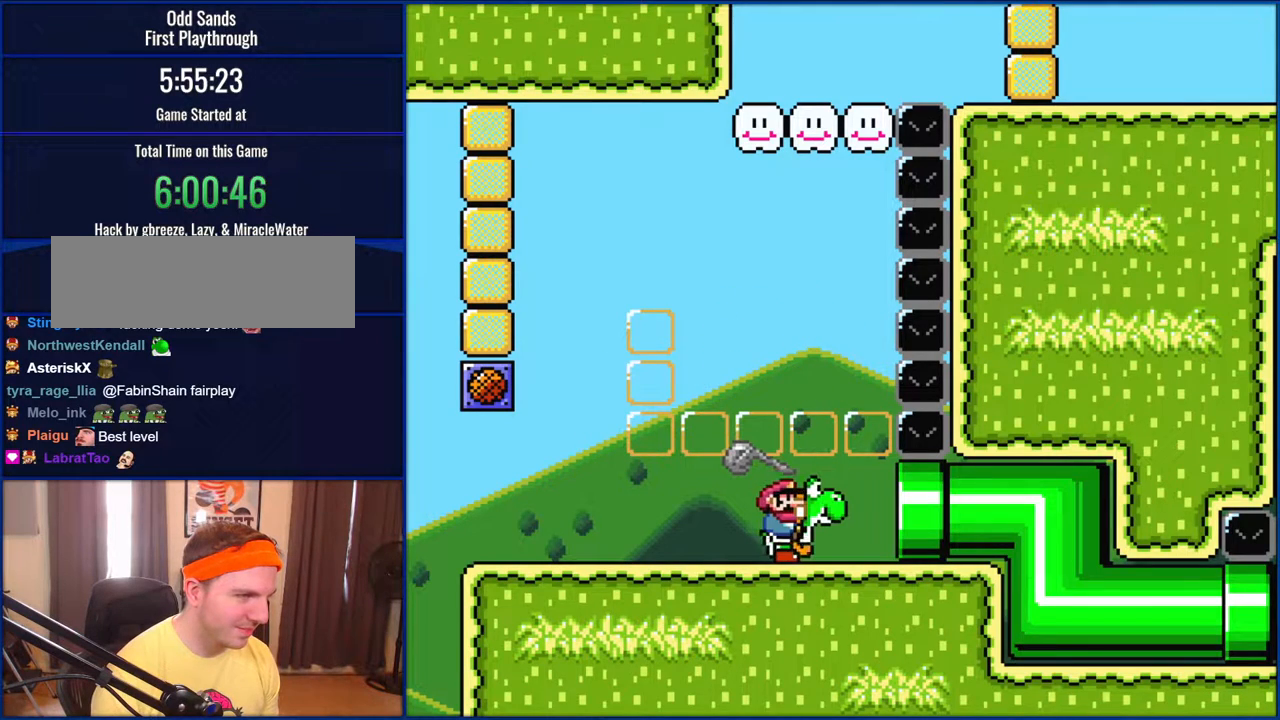
{"buttons": ["Y", "DPAD_RIGHT"], "events": [[417, "DPAD_RIGHT", "down"]]}
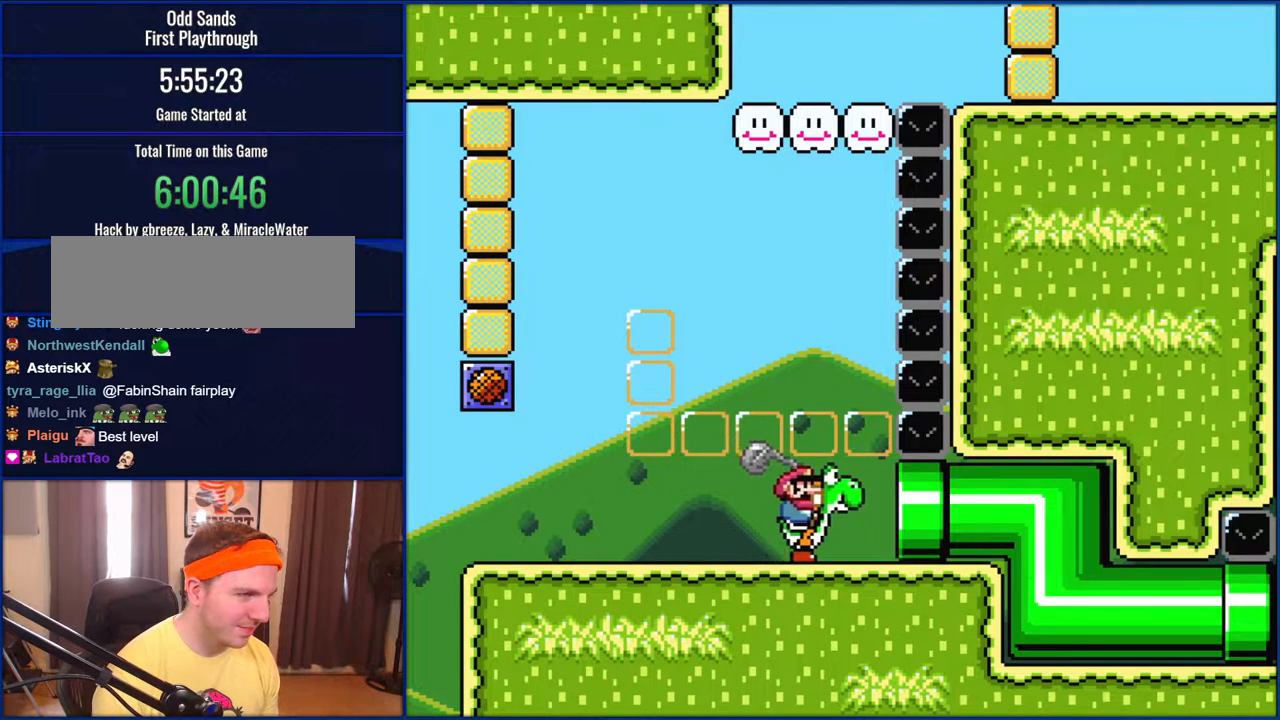
{"buttons": ["Y", "DPAD_RIGHT"], "events": []}
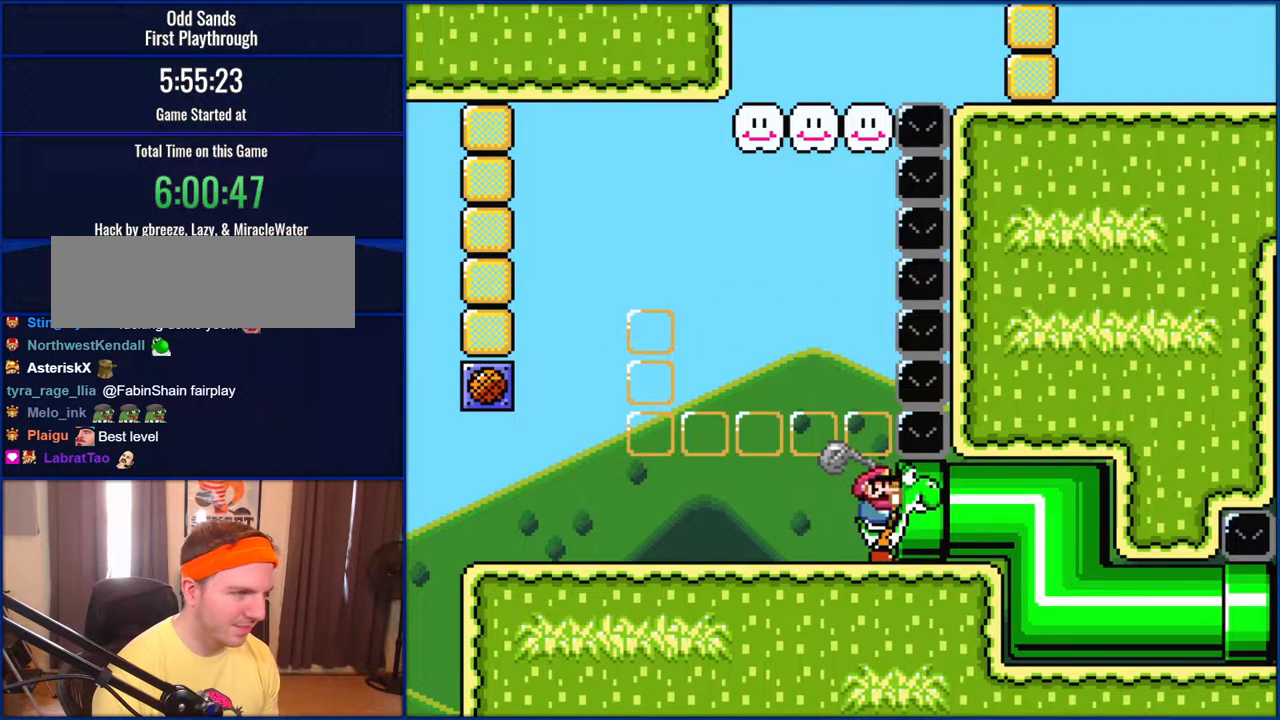
{"buttons": ["Y", "DPAD_LEFT"], "events": [[217, "DPAD_RIGHT", "up"], [283, "DPAD_LEFT", "down"]]}
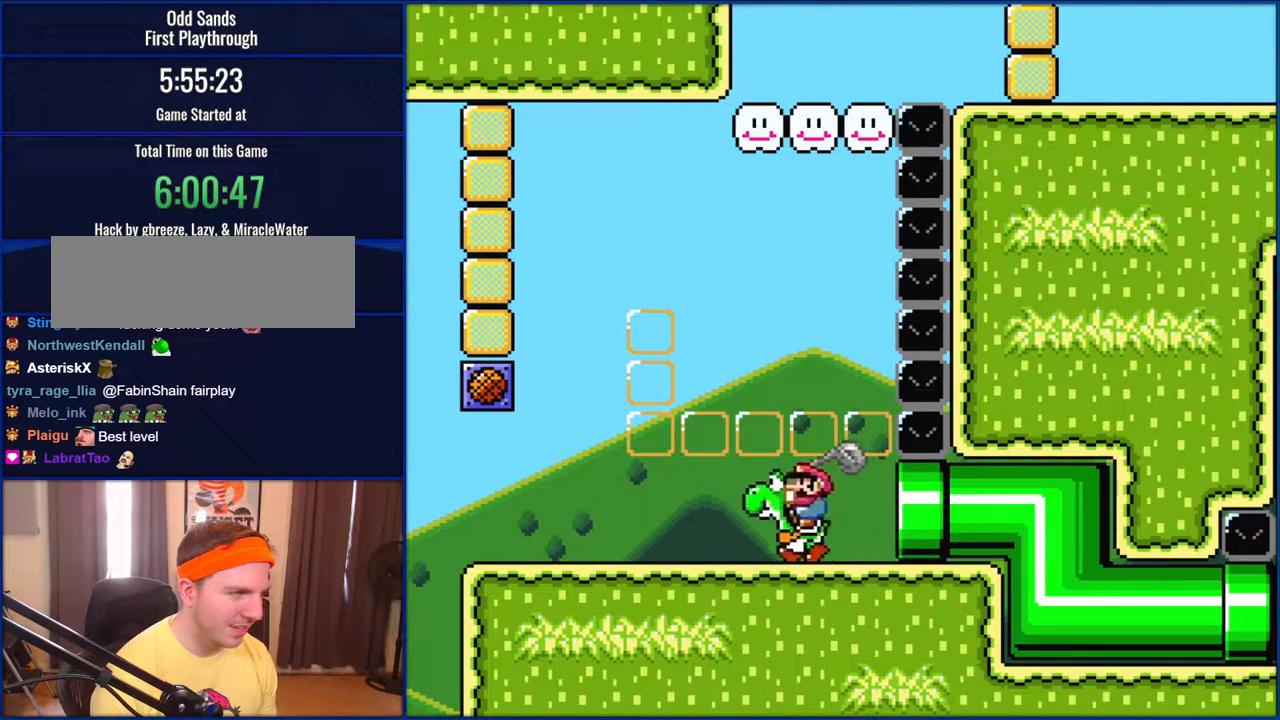
{"buttons": ["B", "Y"], "events": [[117, "DPAD_LEFT", "up"], [183, "DPAD_RIGHT", "down"], [333, "DPAD_RIGHT", "up"], [467, "B", "down"]]}
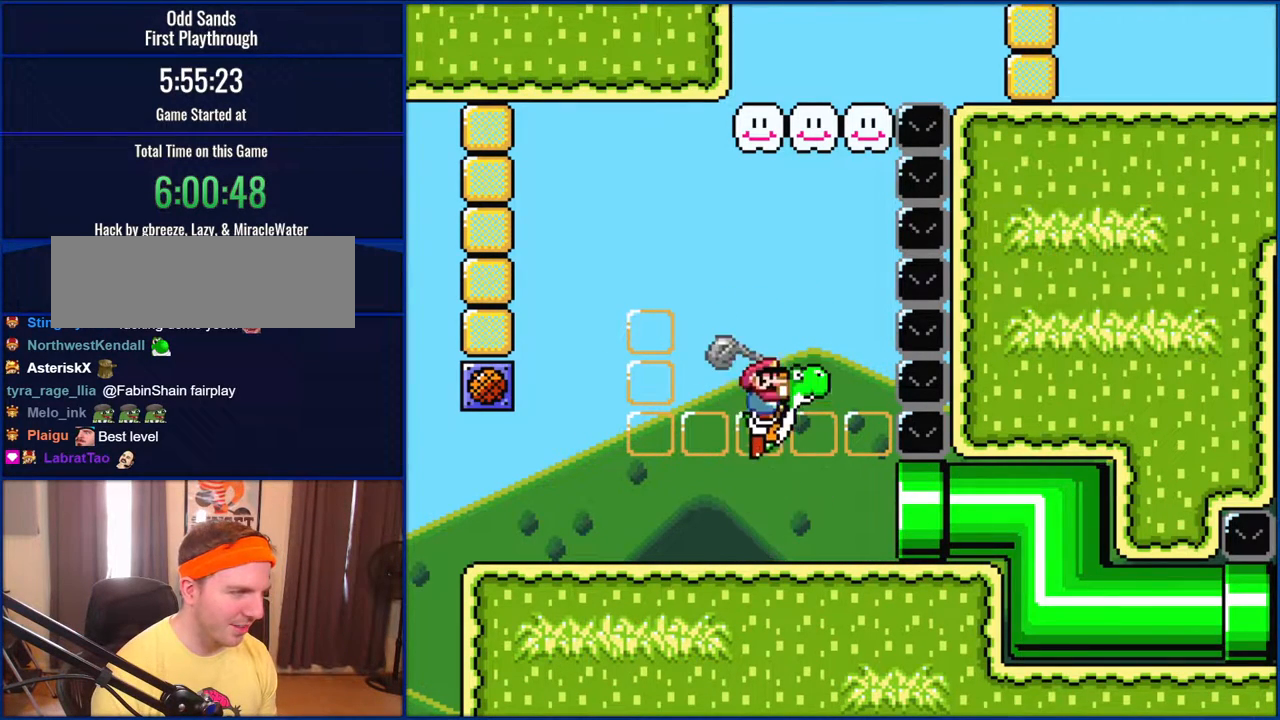
{"buttons": ["B", "Y", "DPAD_UP"], "events": [[483, "DPAD_UP", "down"]]}
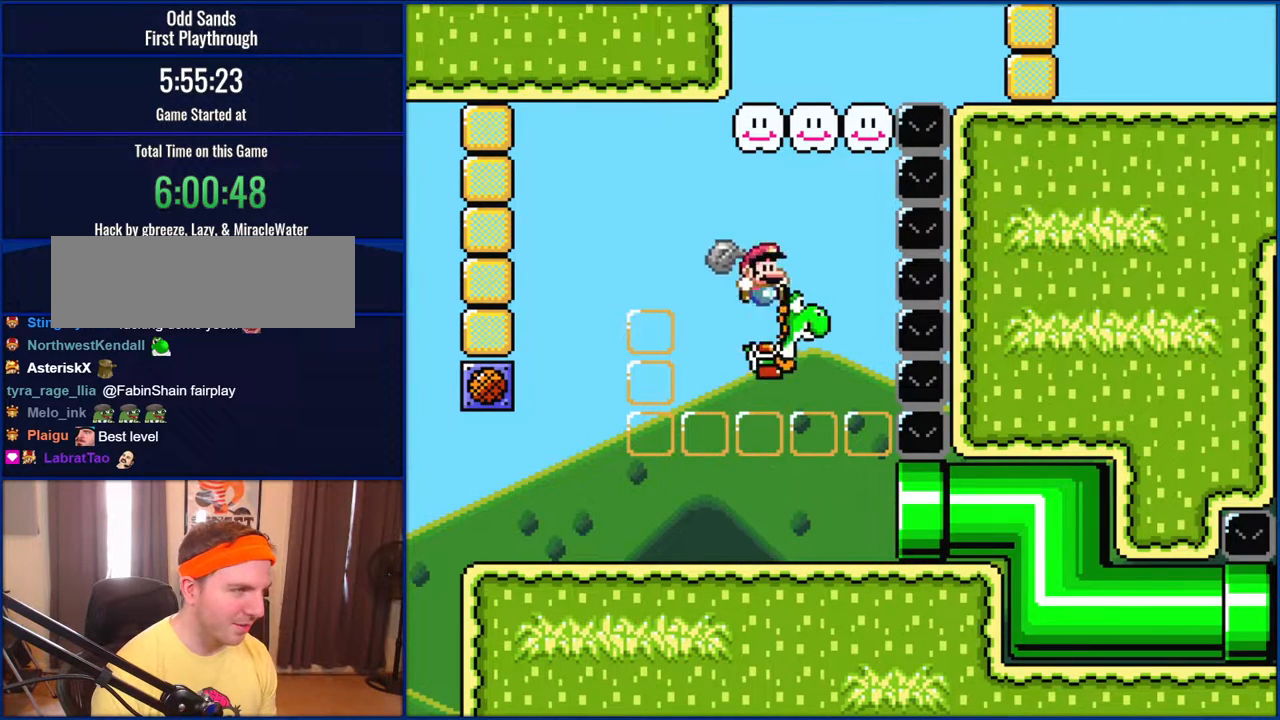
{"buttons": ["Y", "DPAD_LEFT"], "events": [[50, "A", "down"], [50, "Y", "up"], [183, "A", "up"], [183, "DPAD_UP", "up"], [183, "Y", "down"], [217, "B", "up"], [333, "DPAD_LEFT", "down"]]}
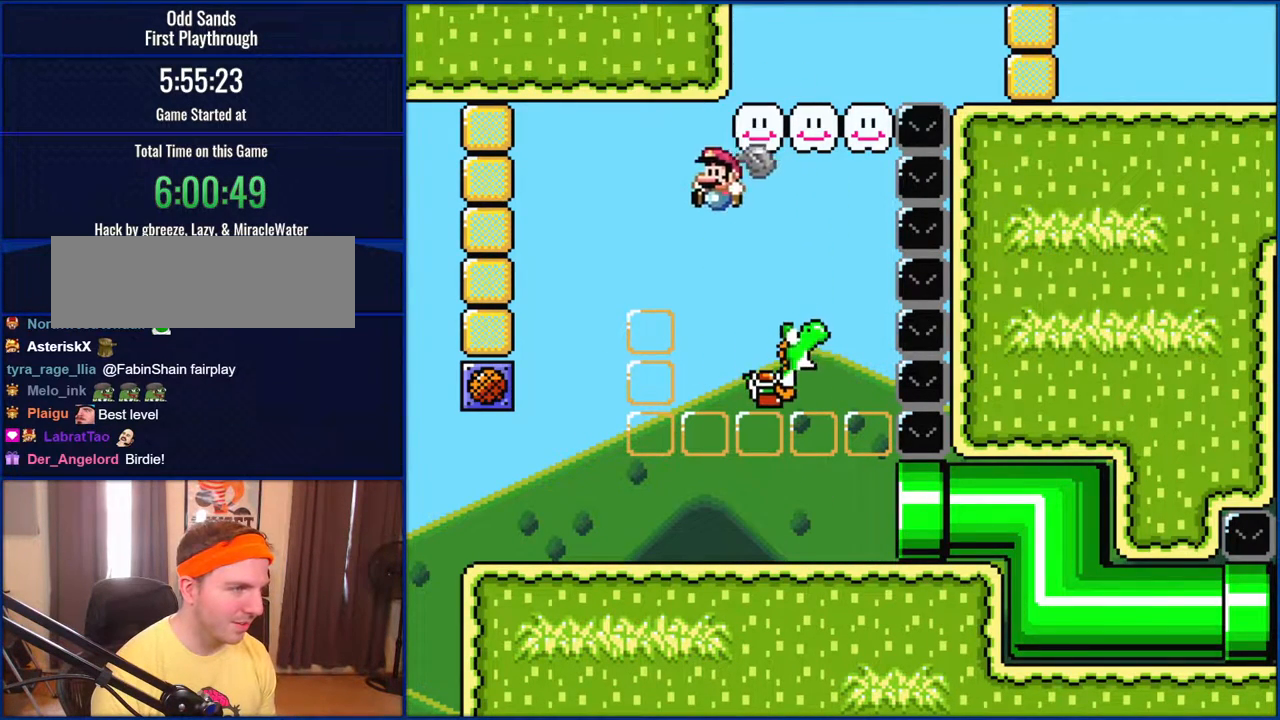
{"buttons": [], "events": [[117, "DPAD_LEFT", "up"], [217, "DPAD_RIGHT", "down"], [417, "DPAD_RIGHT", "up"], [450, "Y", "up"]]}
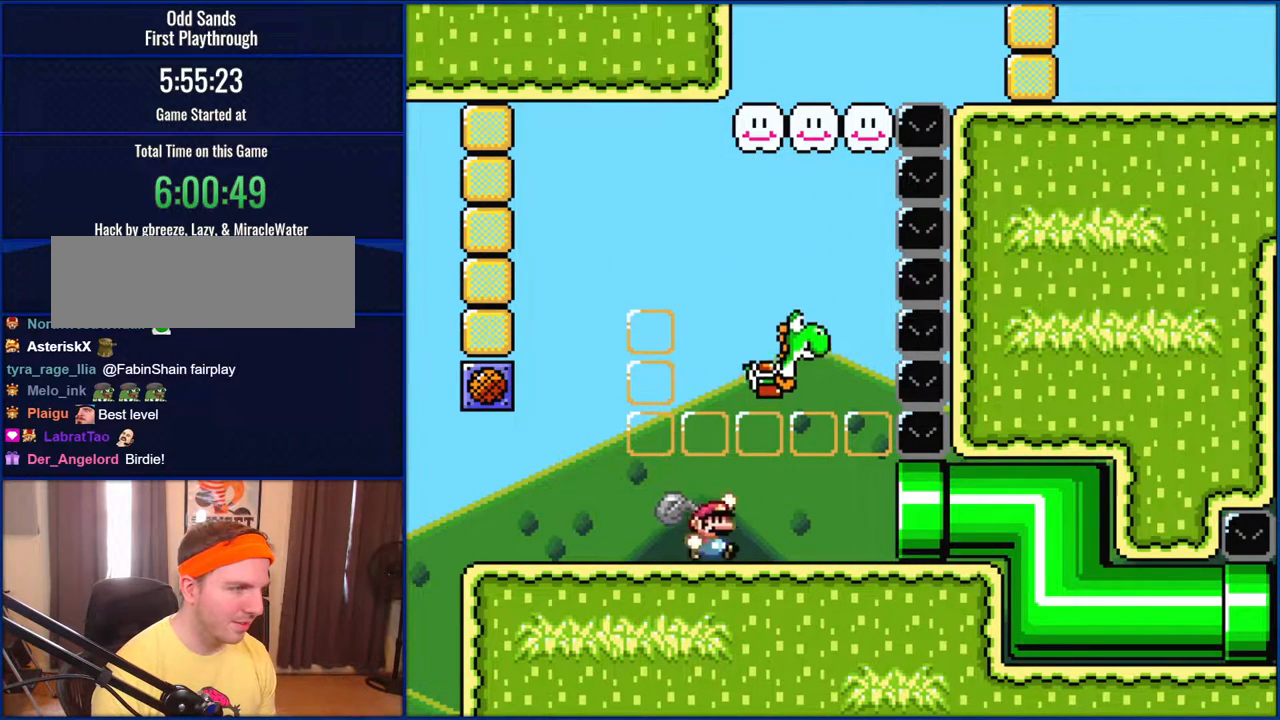
{"buttons": ["DPAD_LEFT"], "events": [[100, "B", "down"], [150, "Y", "down"], [183, "B", "up"], [367, "Y", "up"], [450, "DPAD_LEFT", "down"]]}
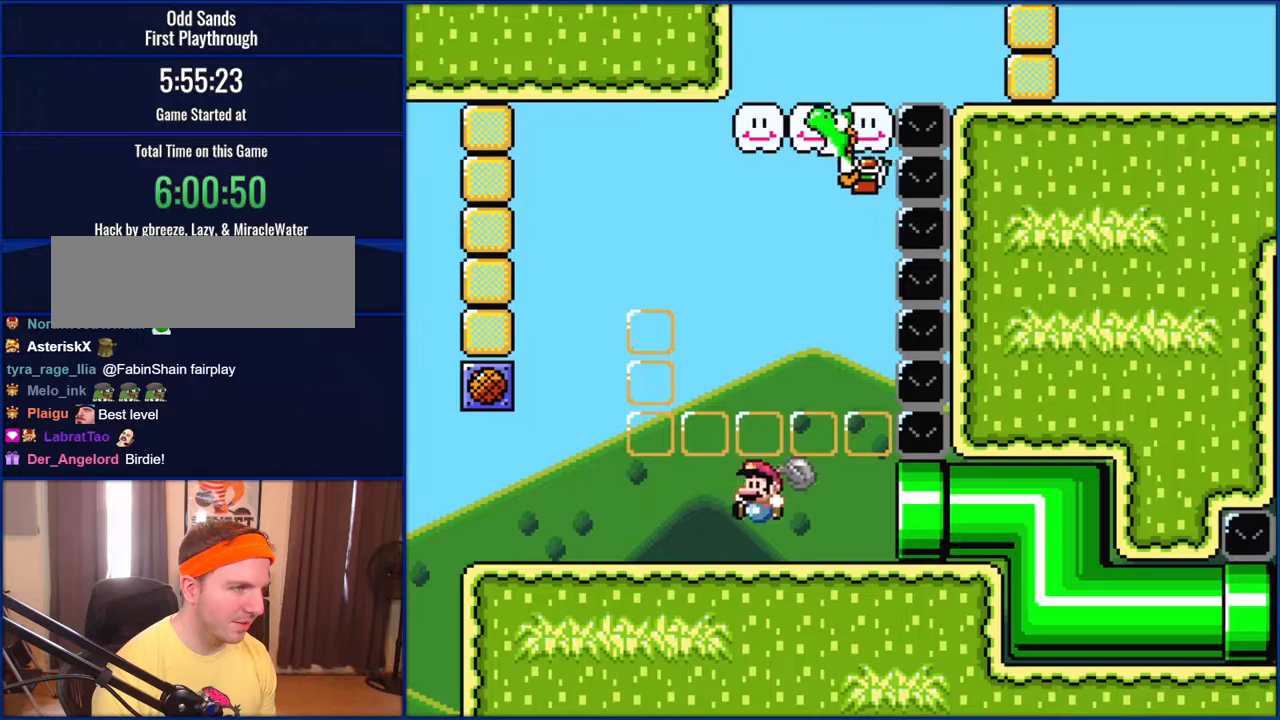
{"buttons": ["B"], "events": [[300, "DPAD_LEFT", "up"], [367, "B", "down"]]}
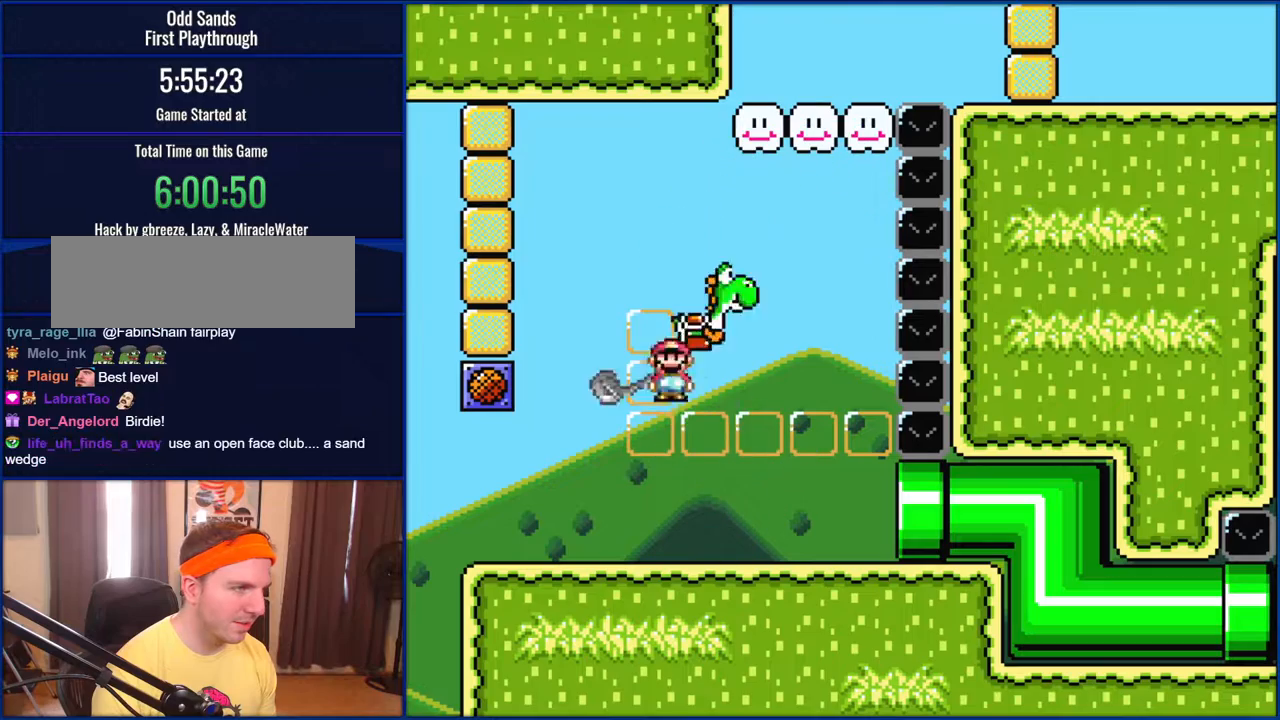
{"buttons": [], "events": [[17, "DPAD_RIGHT", "down"], [50, "B", "up"], [50, "Y", "down"], [117, "DPAD_RIGHT", "up"], [217, "Y", "up"]]}
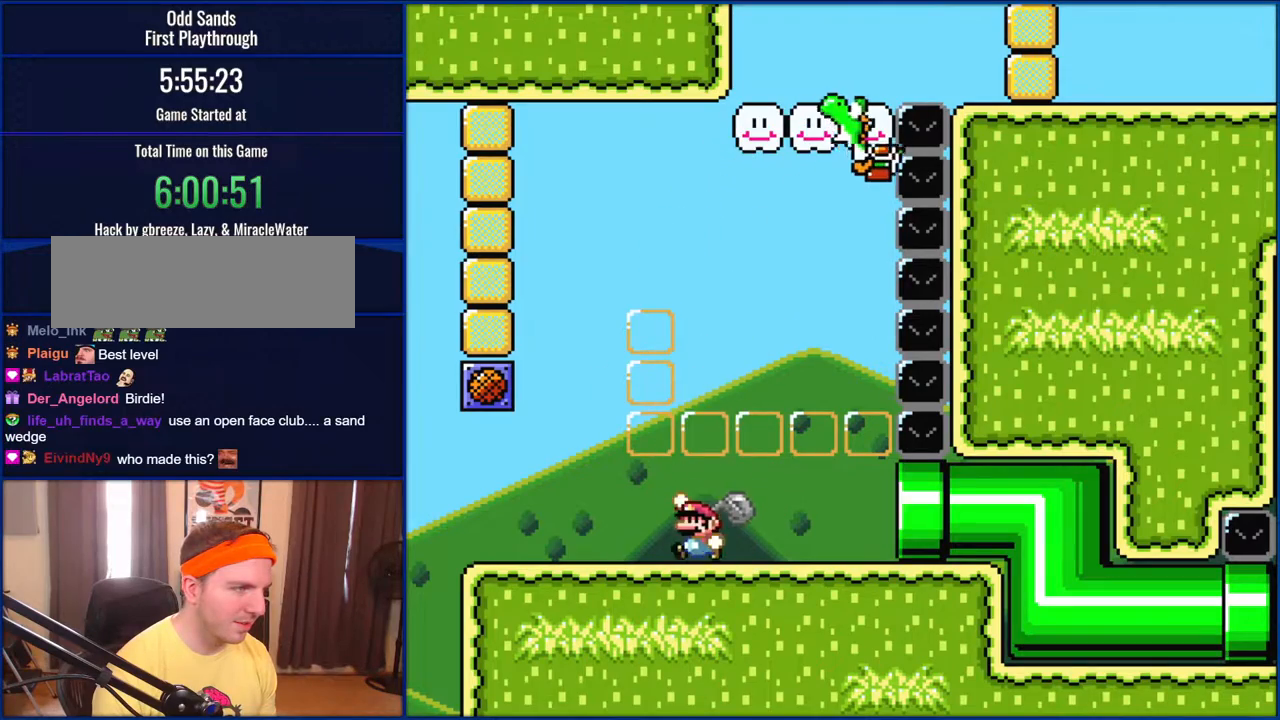
{"buttons": ["Y"], "events": [[100, "B", "down"], [383, "Y", "down"], [483, "B", "up"]]}
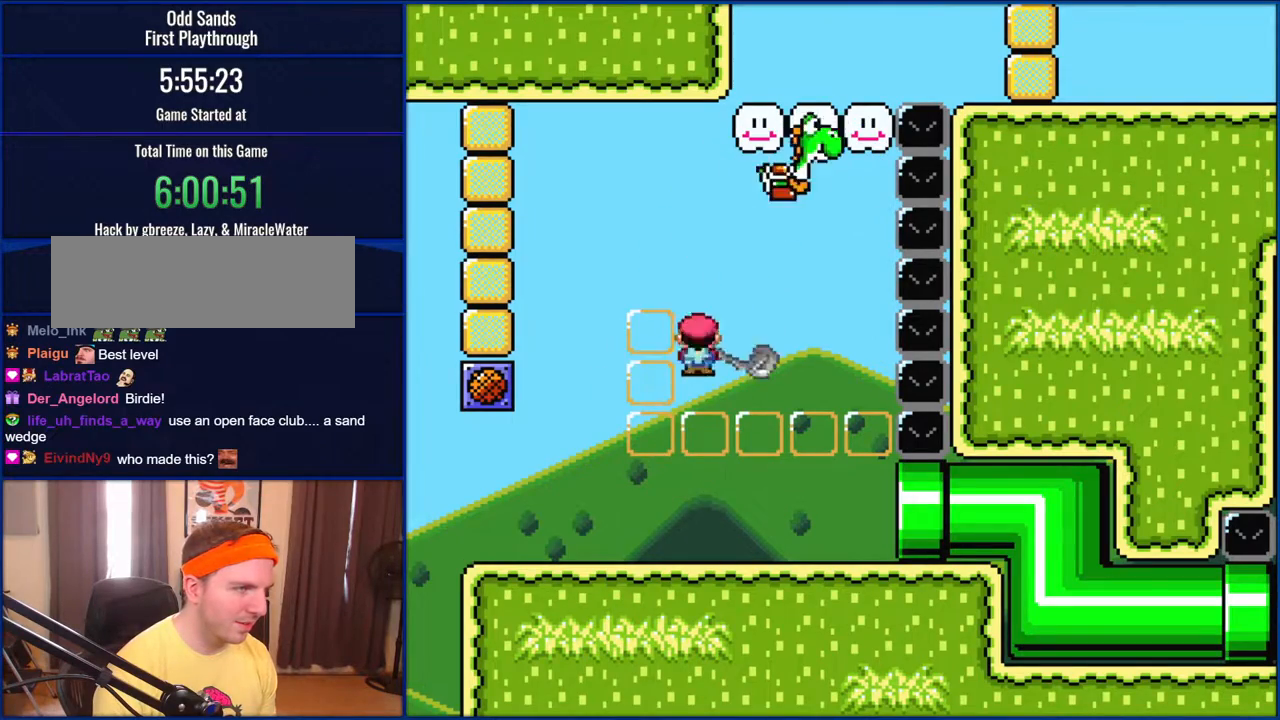
{"buttons": [], "events": [[133, "Y", "up"]]}
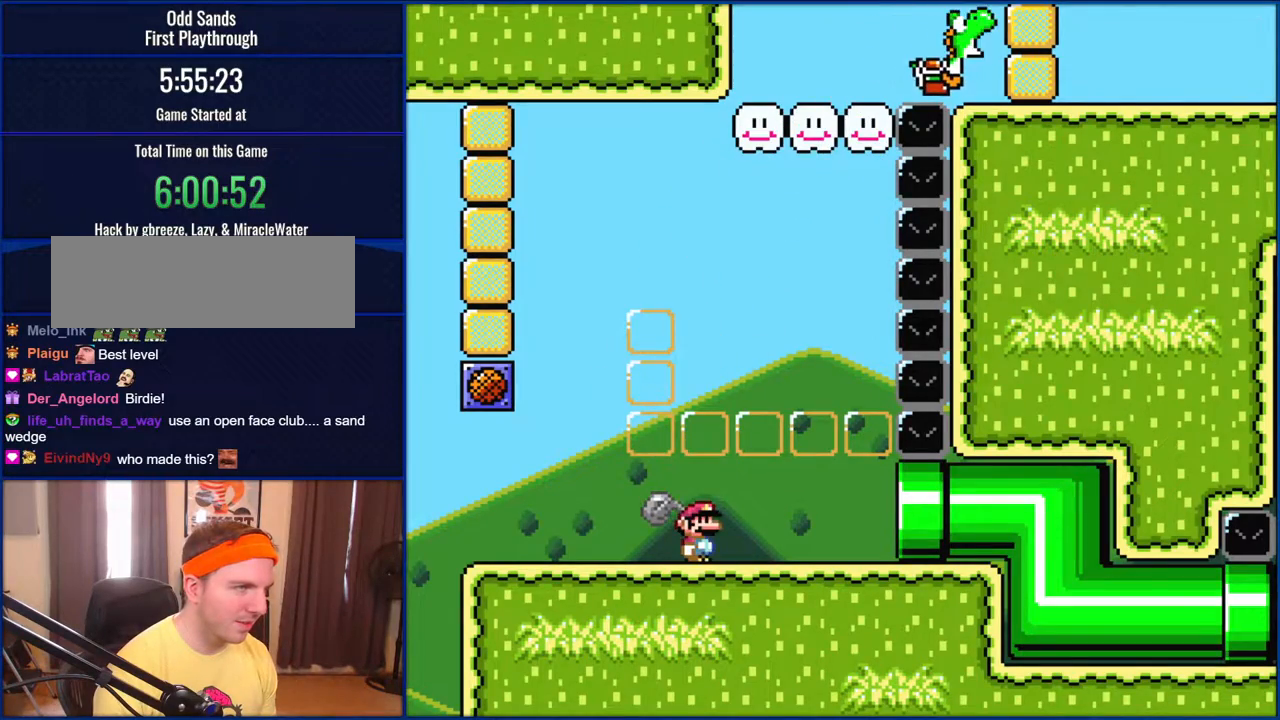
{"buttons": ["Y", "DPAD_RIGHT"], "events": [[250, "Y", "down"], [450, "DPAD_RIGHT", "down"]]}
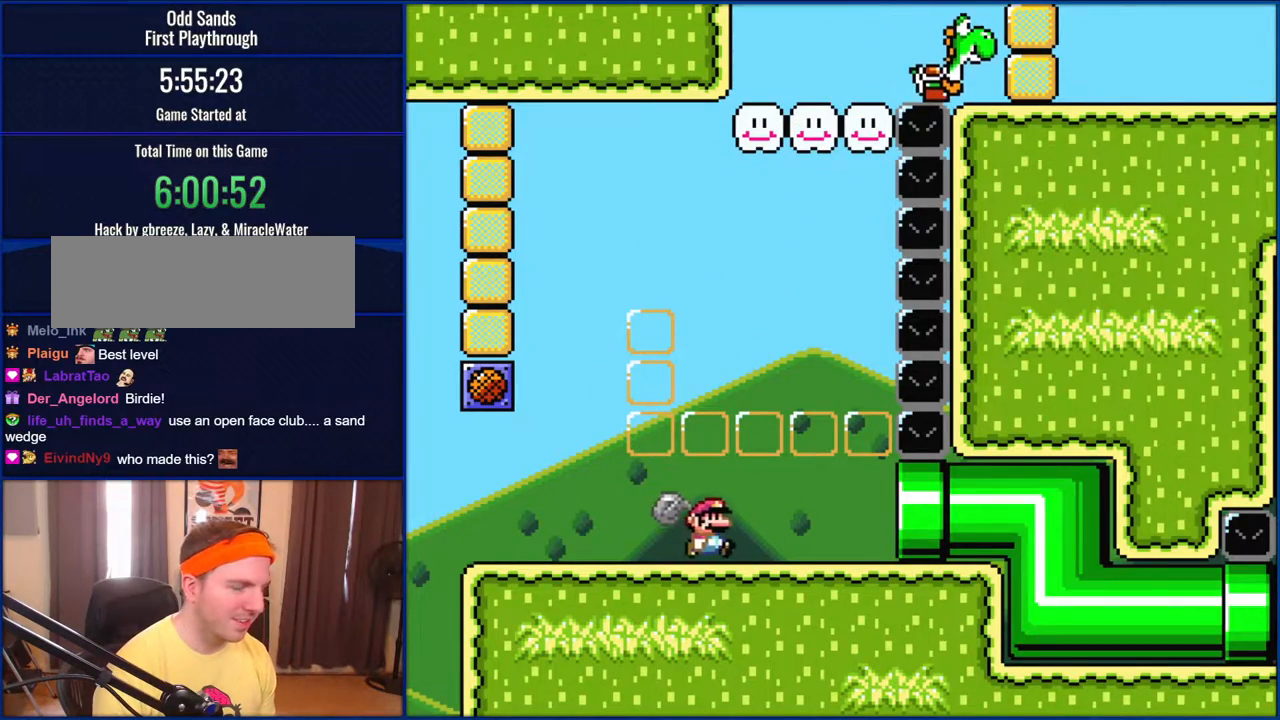
{"buttons": ["Y", "DPAD_RIGHT"], "events": [[217, "B", "down"], [383, "B", "up"]]}
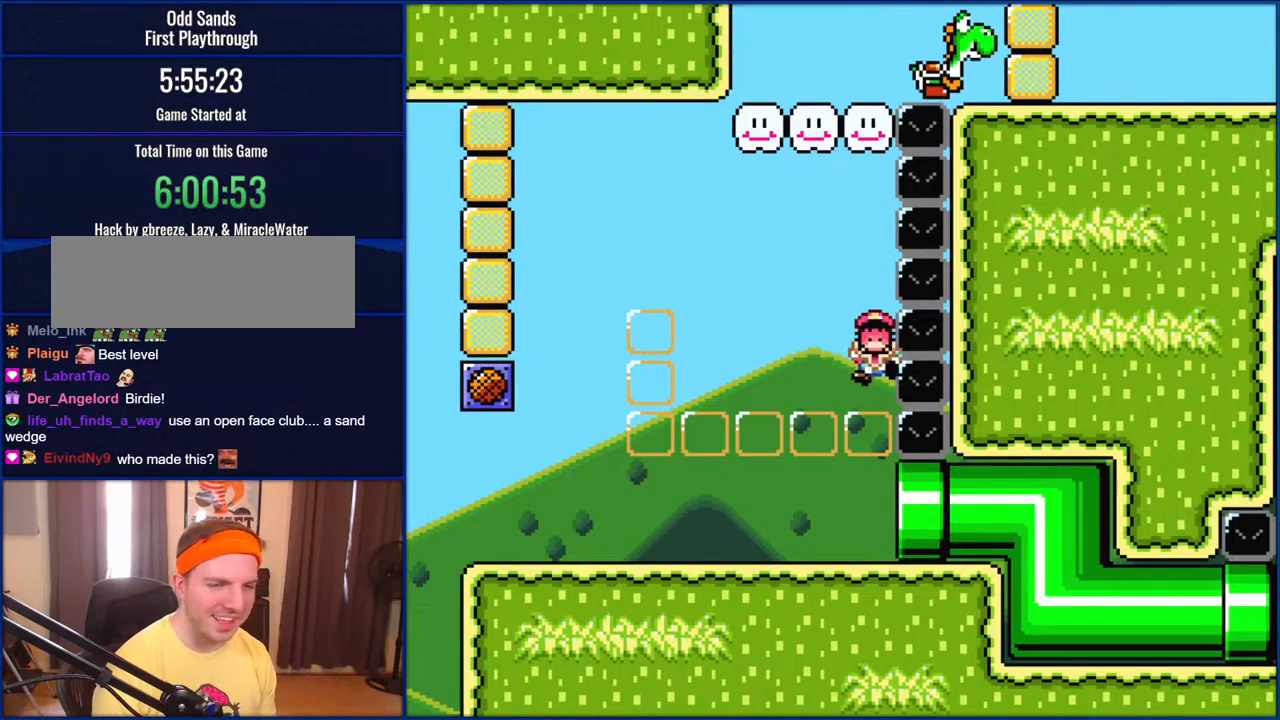
{"buttons": ["Y"], "events": [[183, "DPAD_RIGHT", "up"]]}
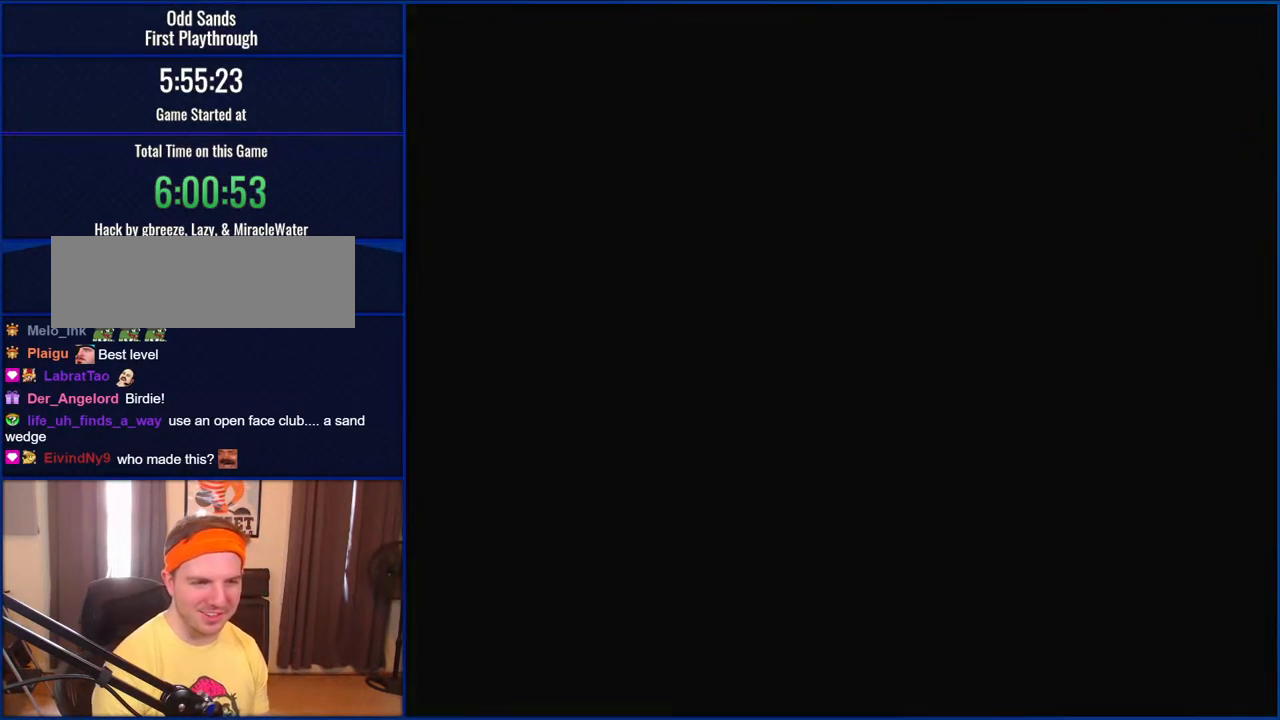
{"buttons": ["Y"], "events": []}
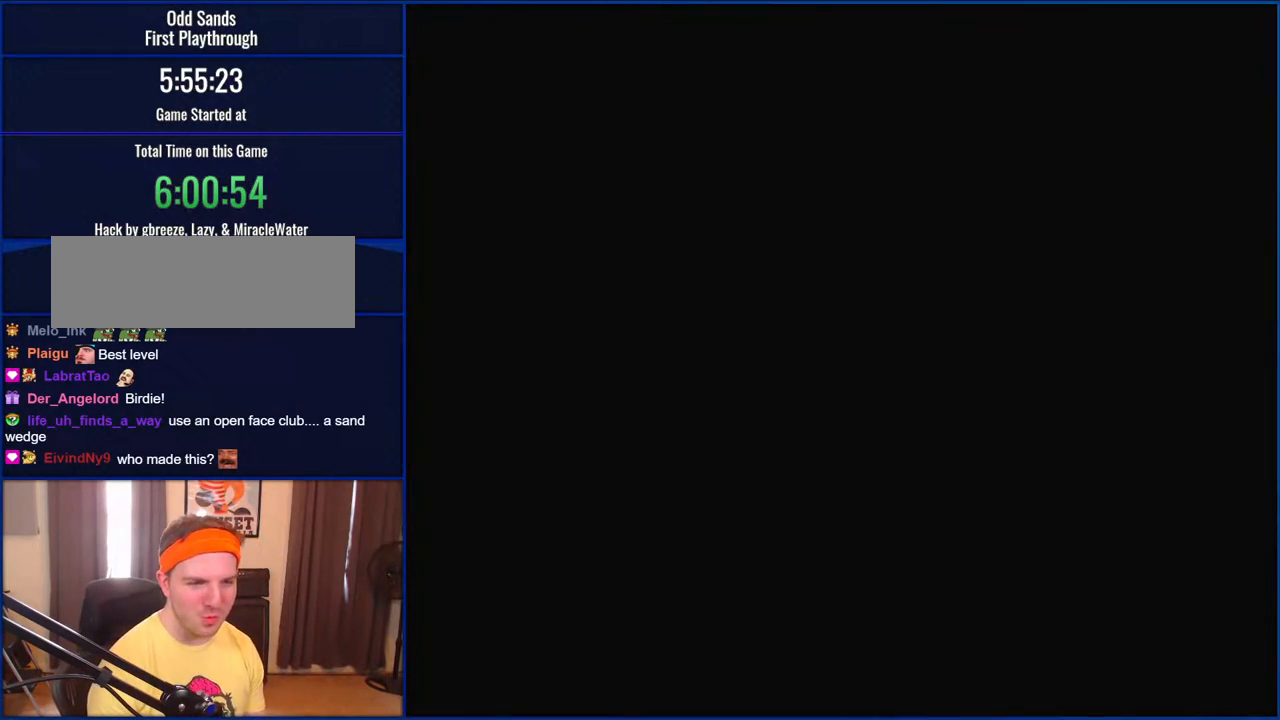
{"buttons": ["Y"], "events": [[467, "DPAD_LEFT", "down"], [483, "DPAD_LEFT", "up"]]}
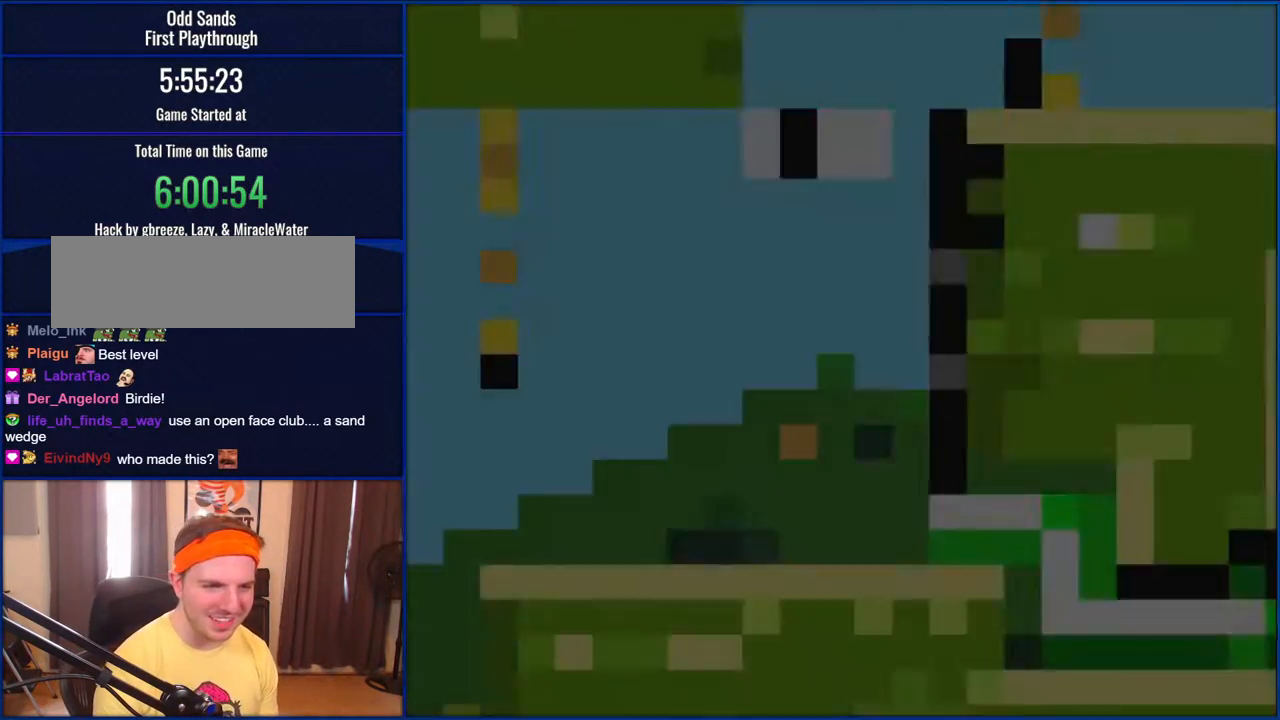
{"buttons": ["Y"], "events": []}
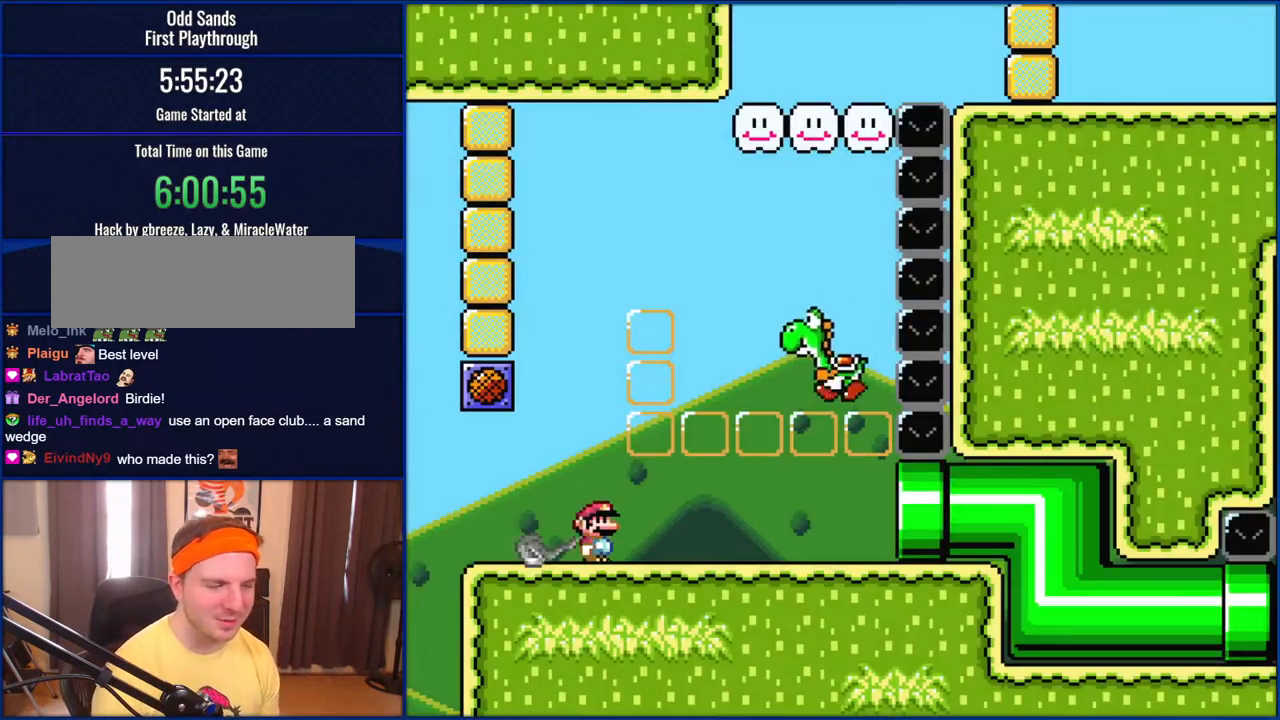
{"buttons": ["Y"], "events": [[50, "Y", "up"], [83, "Y", "down"]]}
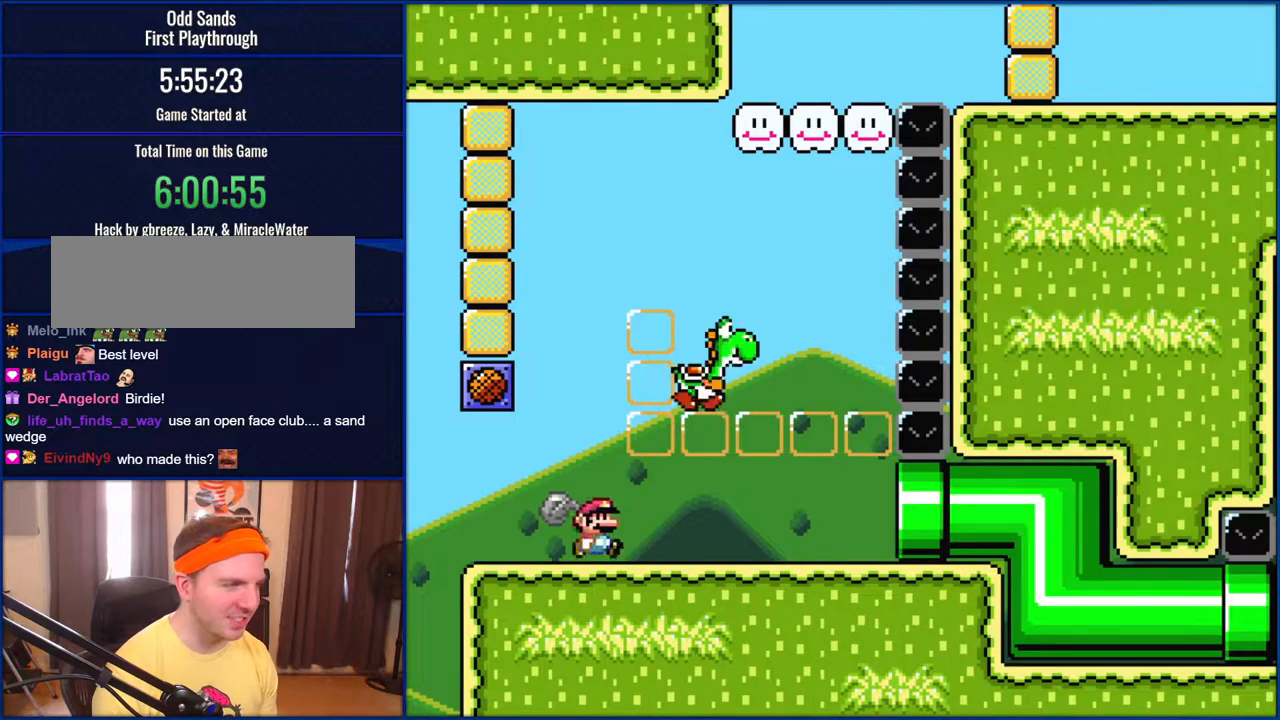
{"buttons": [], "events": [[100, "DPAD_RIGHT", "down"], [283, "DPAD_RIGHT", "up"], [350, "Y", "up"]]}
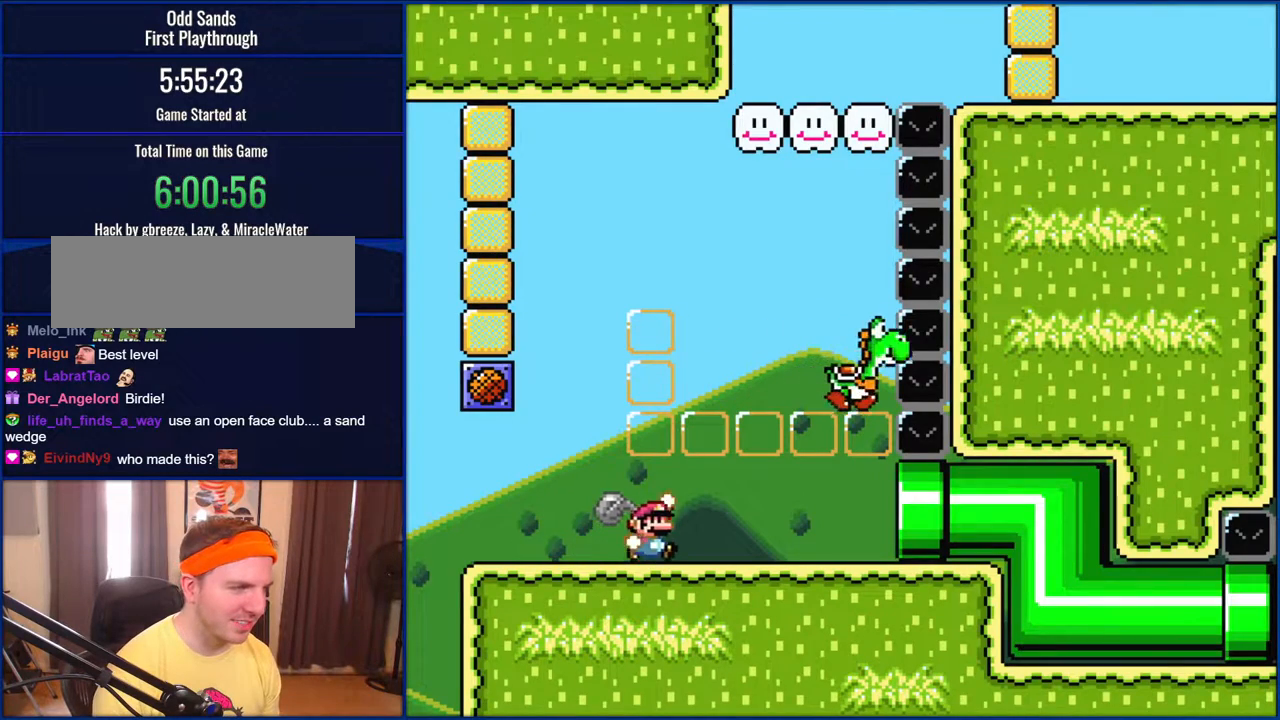
{"buttons": [], "events": [[100, "B", "down"], [250, "B", "up"], [283, "Y", "down"], [483, "Y", "up"]]}